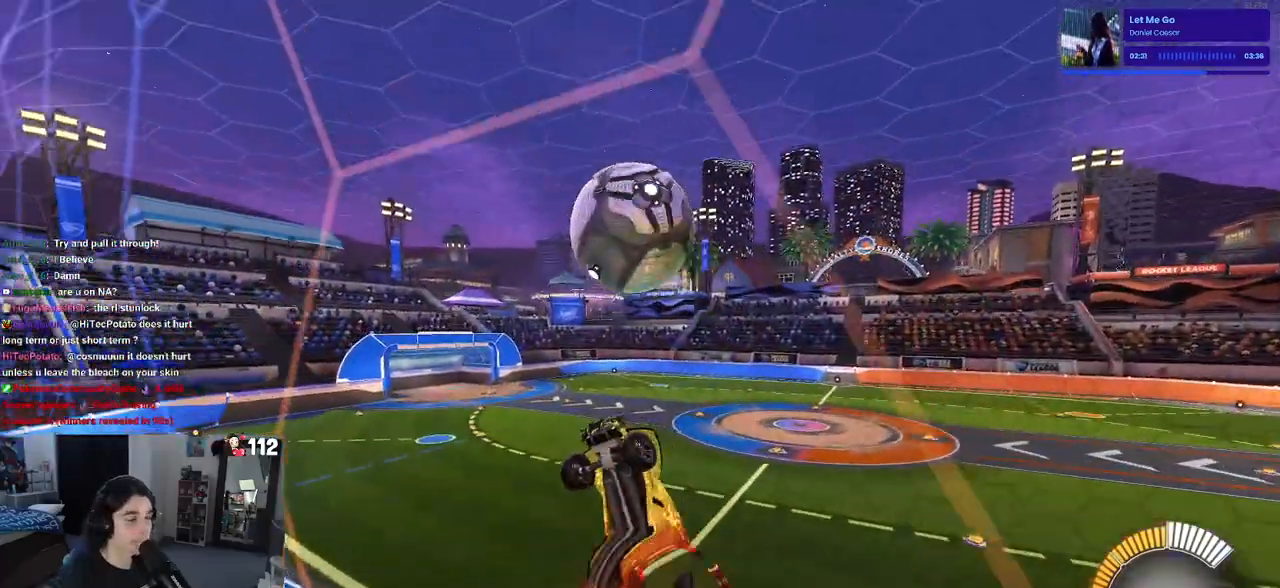
Gameplay with a controller (PlayStation layout); each line is a JSON object with the inputs held at the frame after it. "events" lists button and stick changes between this image and that frame as [ms after this image, input, new state], when the widget could be followed in between. Not read: R2.
{"buttons": ["L1", "R1"], "left_stick": "left", "right_stick": "center", "events": [[33, "R1", "down"], [133, "CROSS", "up"], [133, "left_stick", "down"], [250, "left_stick", "down-right"], [367, "R1", "up"], [367, "left_stick", "center"], [450, "R1", "down"], [450, "left_stick", "left"]]}
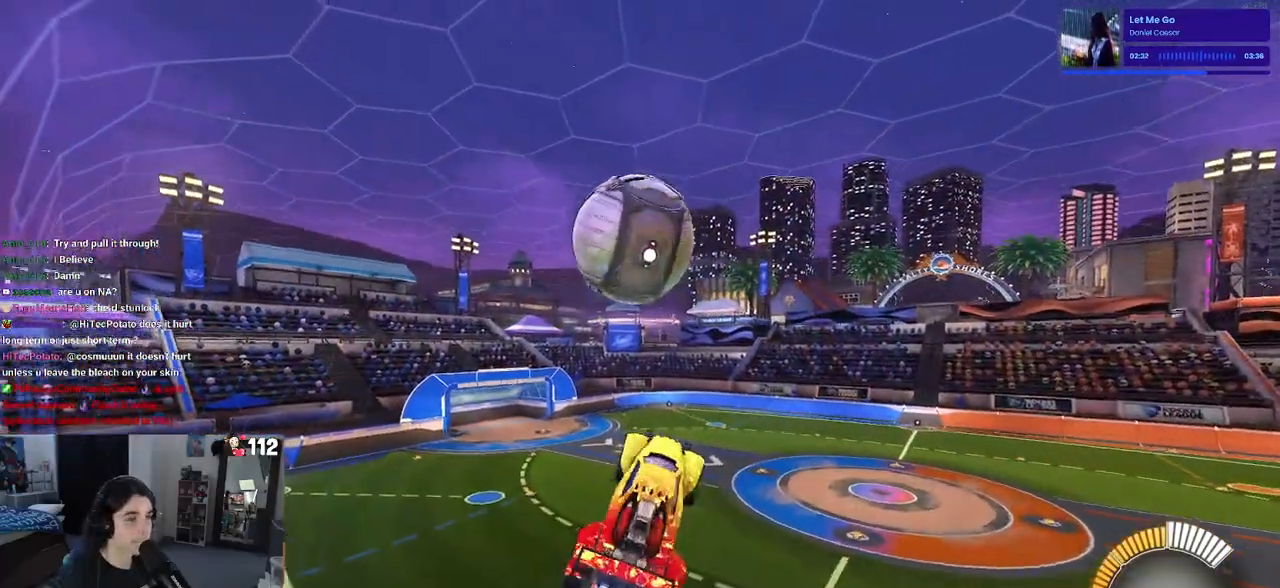
{"buttons": ["R1"], "left_stick": "center", "right_stick": "center", "events": [[67, "R1", "up"], [67, "left_stick", "down-left"], [167, "left_stick", "down"], [233, "R1", "down"], [333, "L1", "up"], [467, "left_stick", "center"]]}
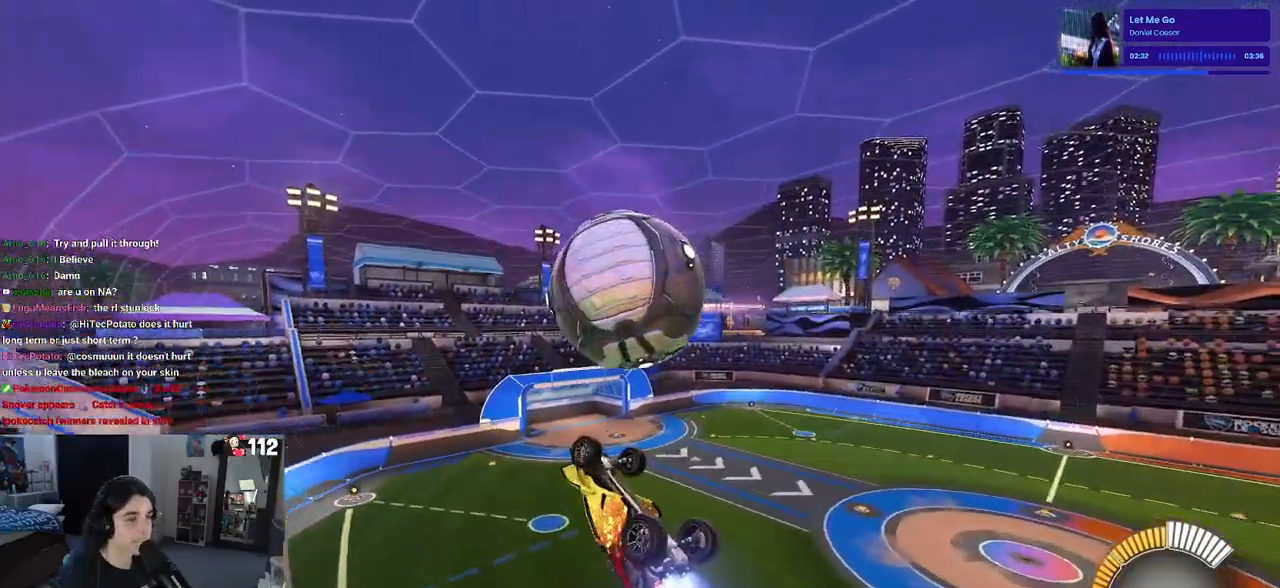
{"buttons": ["L1"], "left_stick": "left", "right_stick": "center", "events": [[67, "left_stick", "down-left"], [200, "left_stick", "left"], [217, "R1", "up"], [383, "L1", "down"]]}
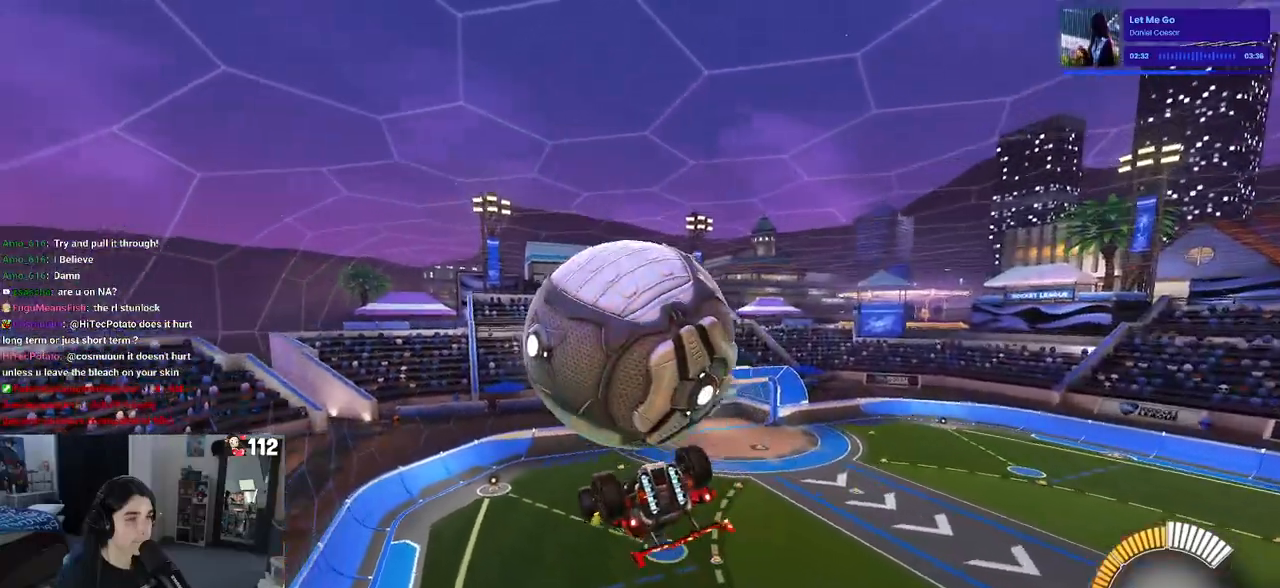
{"buttons": ["R1"], "left_stick": "down", "right_stick": "center", "events": [[333, "left_stick", "down-left"], [383, "R1", "down"], [433, "left_stick", "down"], [450, "L1", "up"]]}
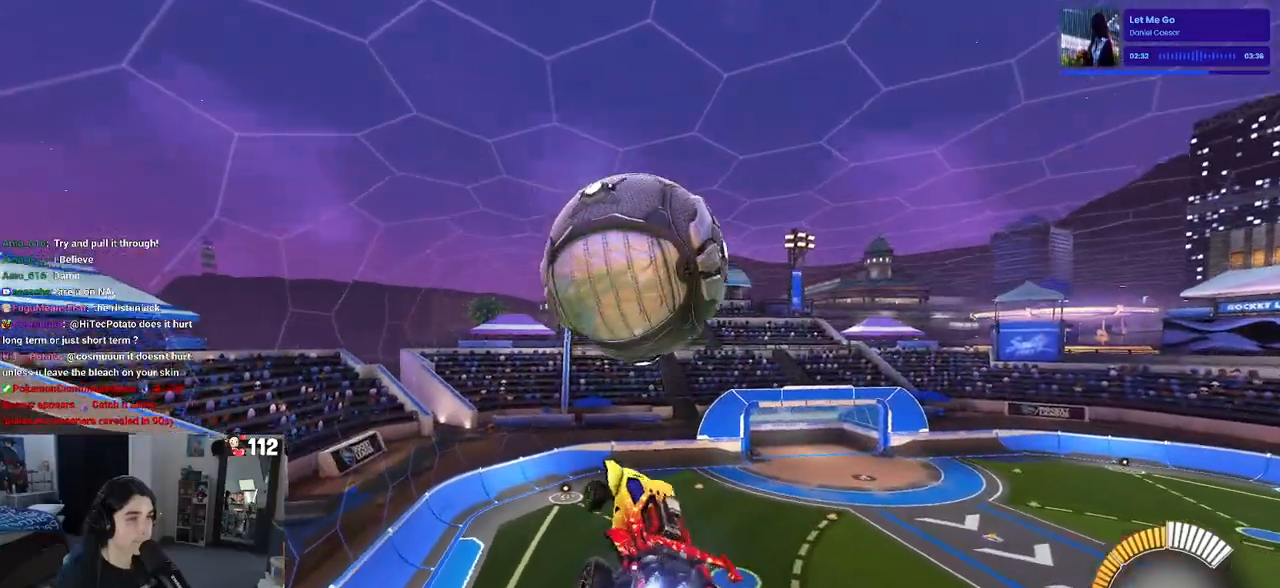
{"buttons": ["R1"], "left_stick": "down", "right_stick": "center", "events": []}
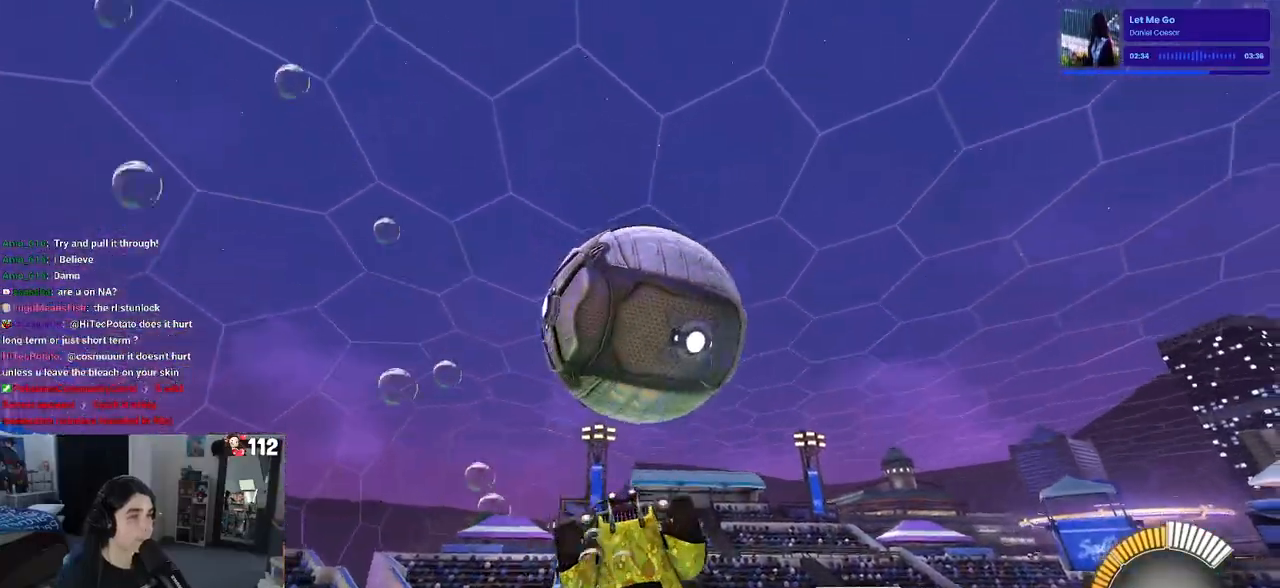
{"buttons": [], "left_stick": "center", "right_stick": "center", "events": [[133, "R1", "up"], [167, "CROSS", "down"], [267, "CROSS", "up"], [367, "left_stick", "center"]]}
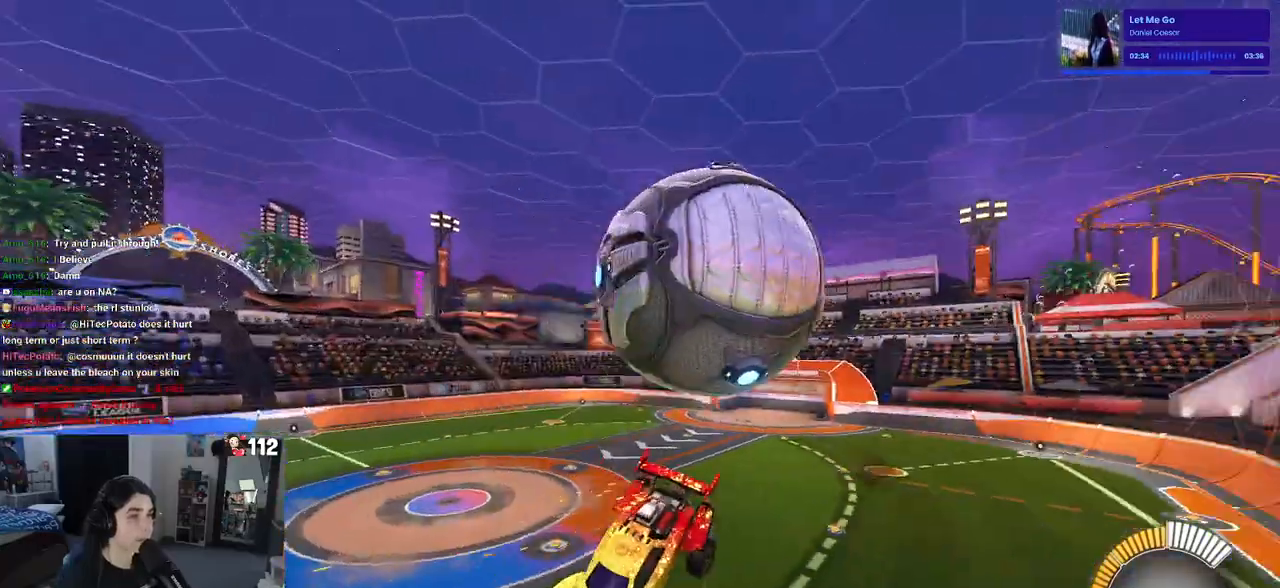
{"buttons": [], "left_stick": "down-left", "right_stick": "center", "events": [[167, "left_stick", "down-right"], [333, "left_stick", "down"], [433, "left_stick", "down-left"]]}
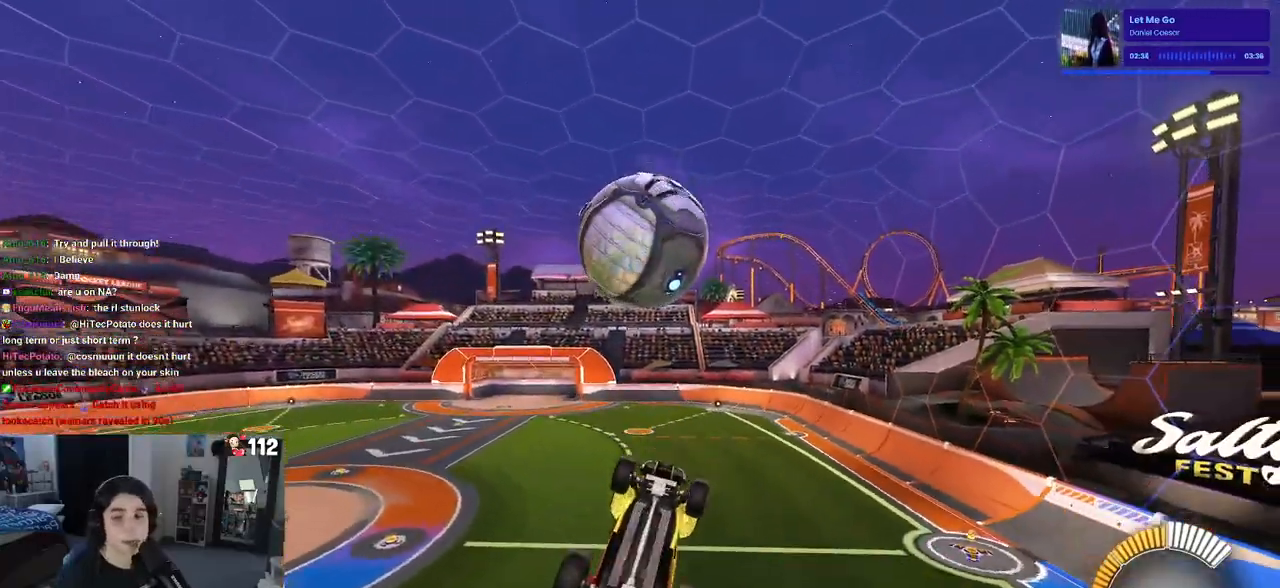
{"buttons": ["SQUARE"], "left_stick": "center", "right_stick": "center", "events": [[133, "left_stick", "center"], [183, "left_stick", "right"], [250, "SQUARE", "down"], [500, "left_stick", "center"]]}
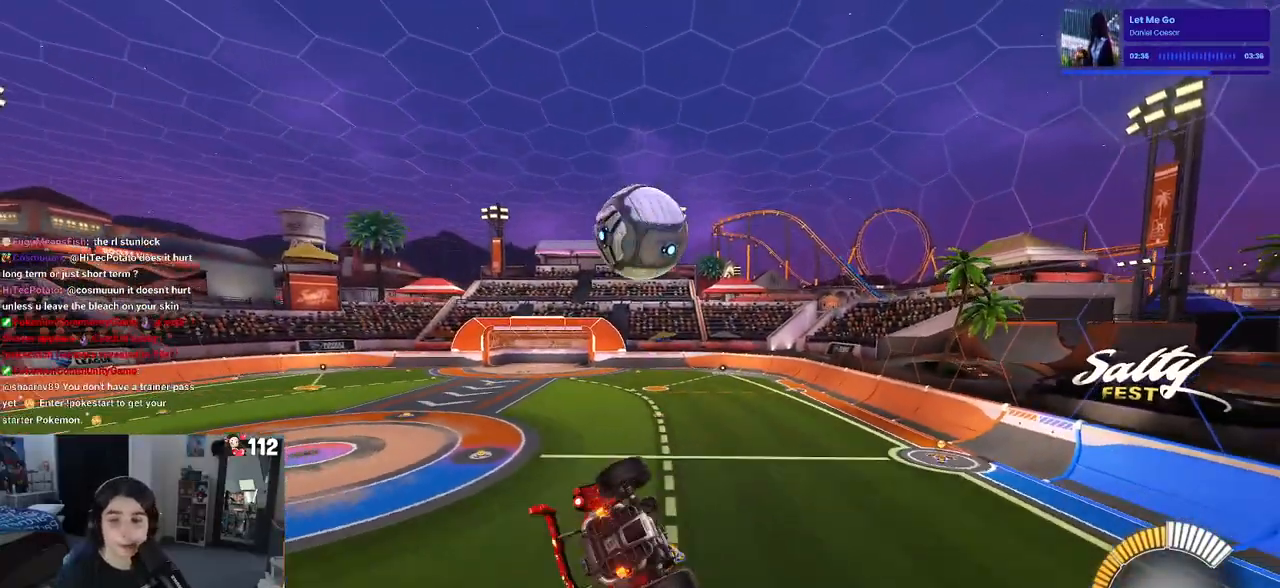
{"buttons": ["SQUARE"], "left_stick": "right", "right_stick": "center", "events": [[367, "left_stick", "right"]]}
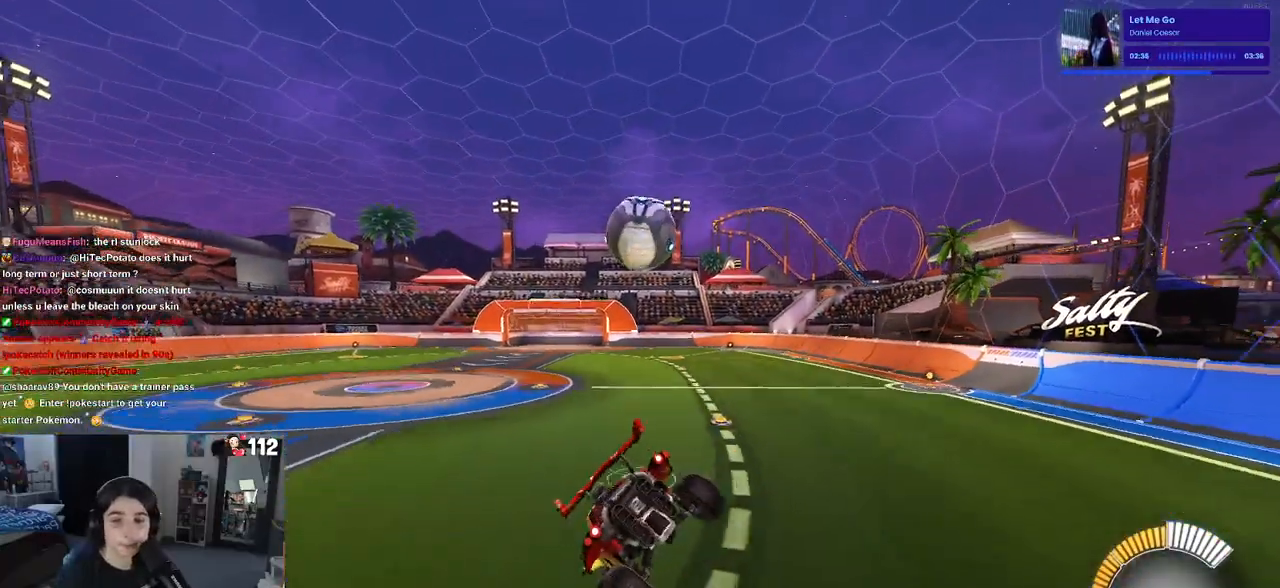
{"buttons": ["R1"], "left_stick": "center", "right_stick": "center", "events": [[17, "left_stick", "center"], [100, "SQUARE", "up"], [250, "R1", "down"], [267, "left_stick", "left"], [400, "left_stick", "center"]]}
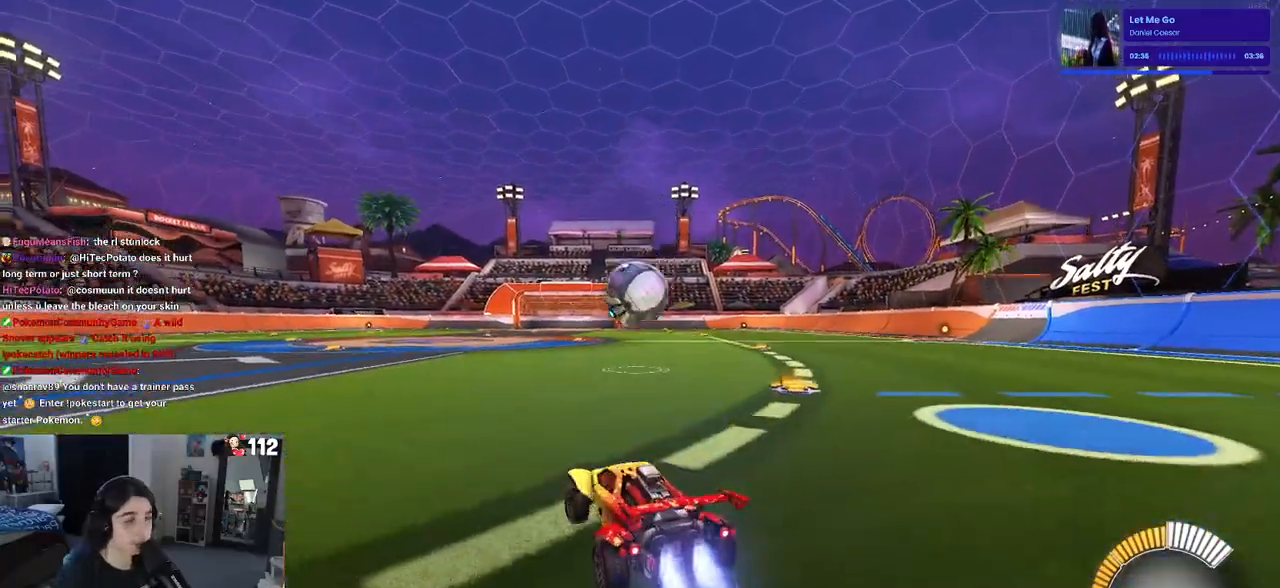
{"buttons": ["R1"], "left_stick": "center", "right_stick": "center", "events": [[300, "CROSS", "down"], [333, "left_stick", "down"], [467, "CROSS", "up"], [467, "left_stick", "center"]]}
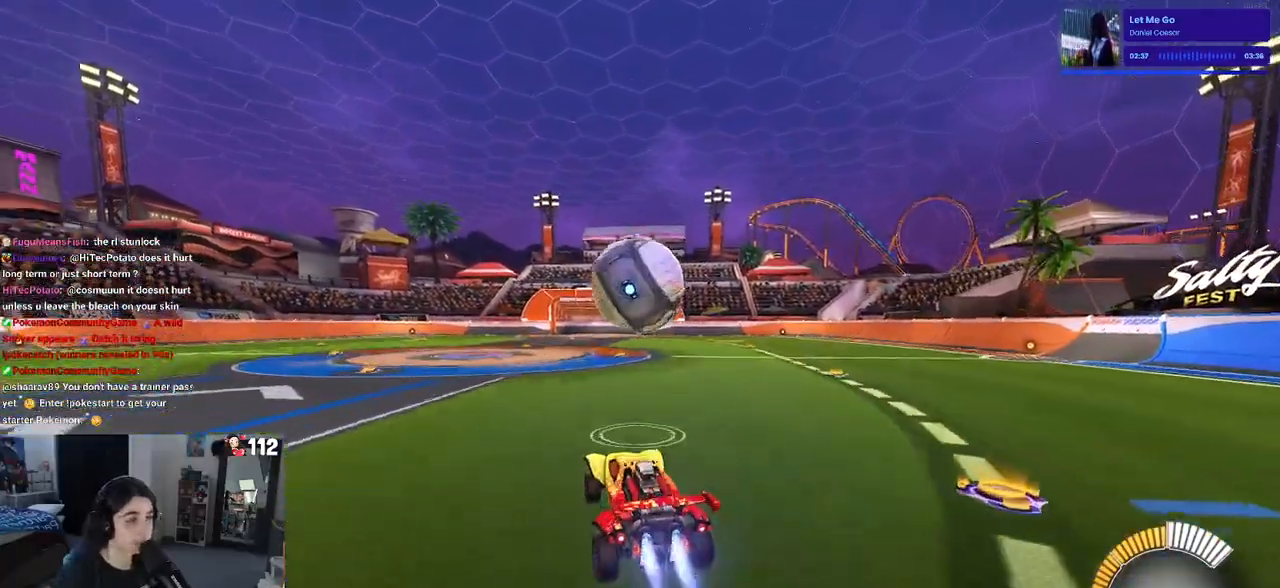
{"buttons": ["L1", "R1"], "left_stick": "left", "right_stick": "center", "events": [[150, "CROSS", "down"], [283, "left_stick", "down"], [300, "L1", "down"], [333, "CROSS", "up"], [383, "left_stick", "left"]]}
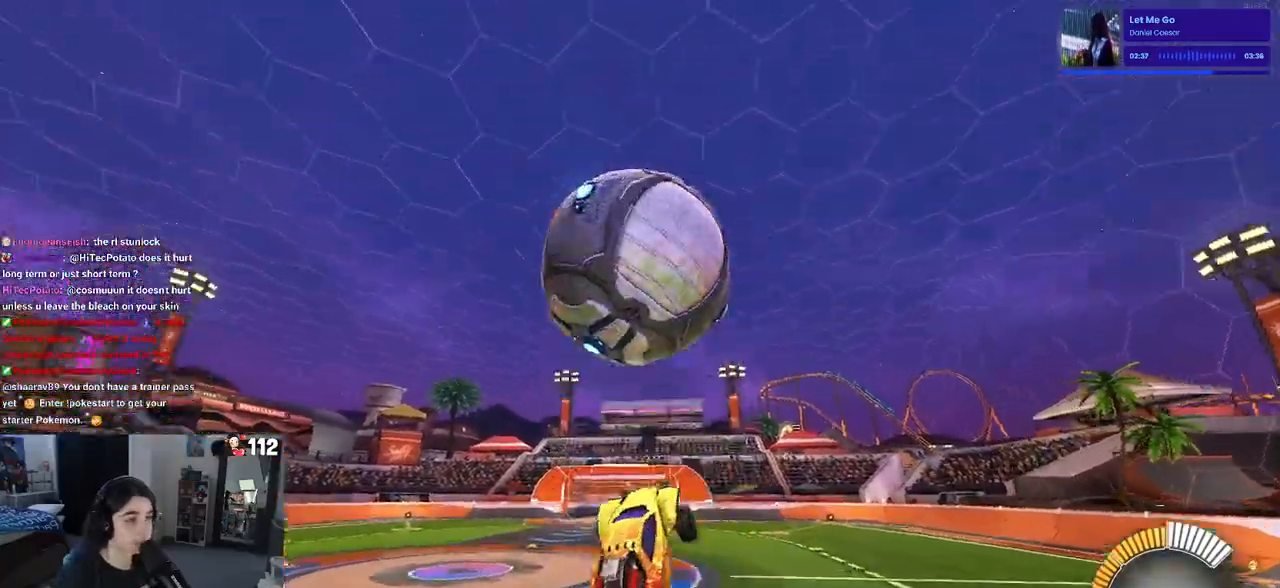
{"buttons": ["L1", "R1"], "left_stick": "center", "right_stick": "center", "events": [[83, "left_stick", "up"], [183, "R1", "up"], [367, "R1", "down"], [483, "left_stick", "center"]]}
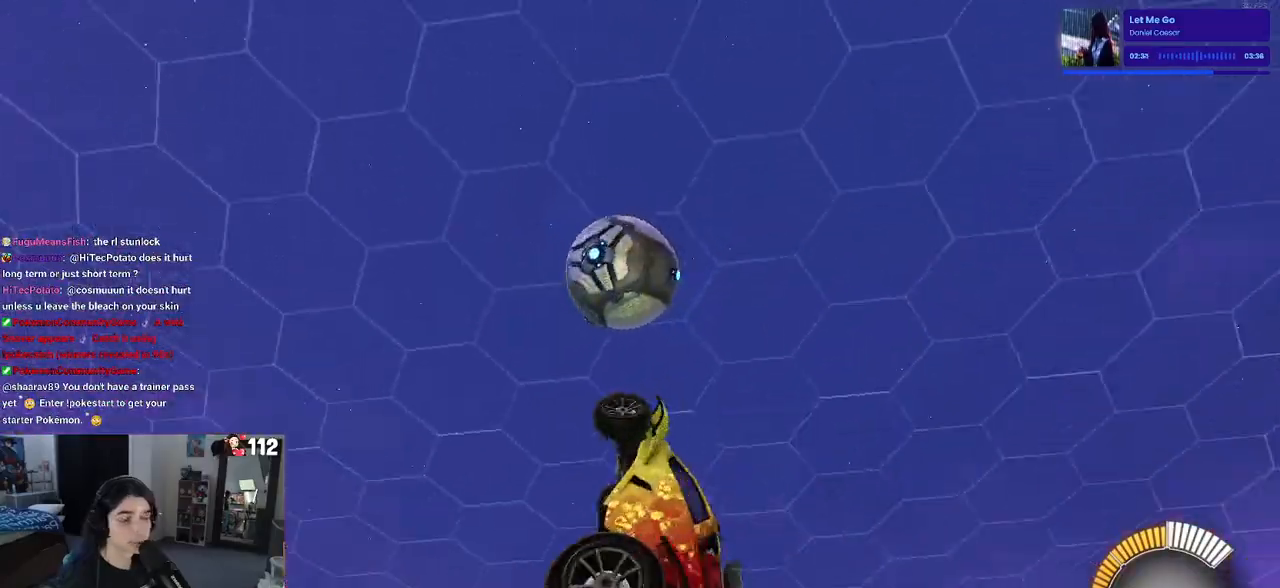
{"buttons": ["L1", "R1"], "left_stick": "right", "right_stick": "center", "events": [[50, "left_stick", "left"], [167, "left_stick", "down-left"], [383, "left_stick", "center"], [467, "left_stick", "right"]]}
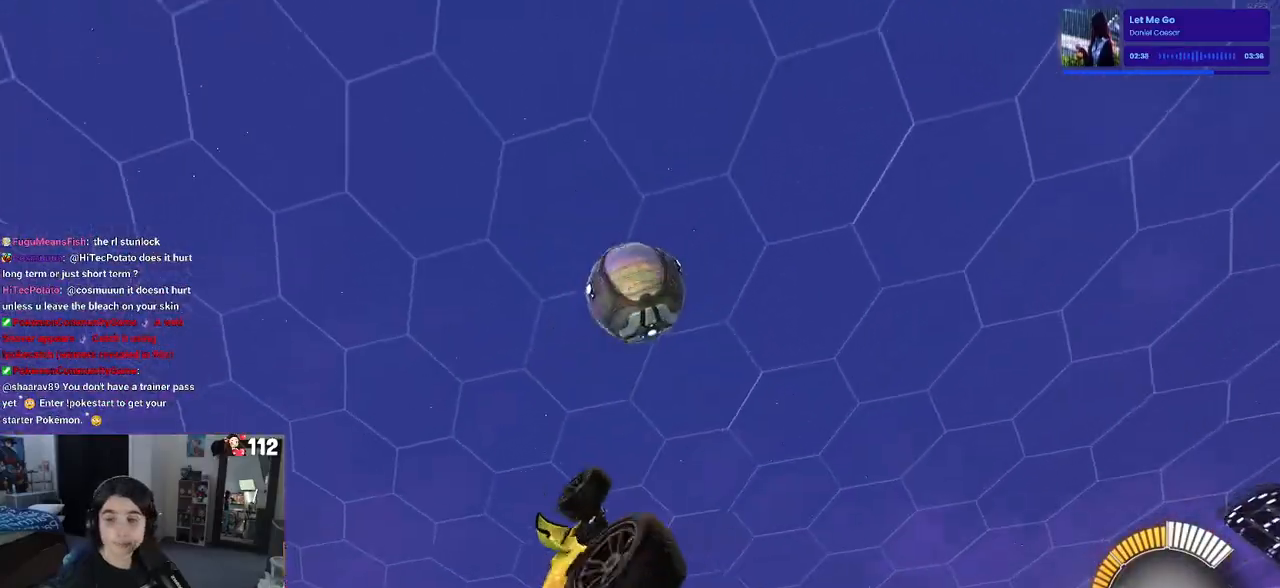
{"buttons": ["L1"], "left_stick": "left", "right_stick": "center", "events": [[117, "left_stick", "center"], [183, "left_stick", "left"], [200, "R1", "up"]]}
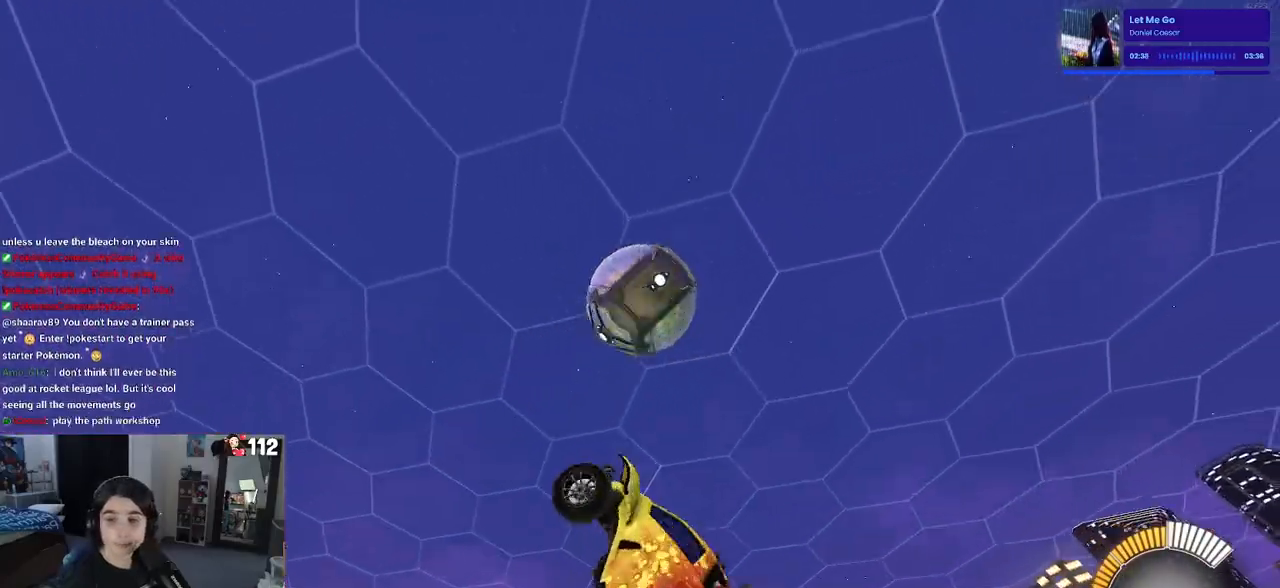
{"buttons": ["L1"], "left_stick": "down-left", "right_stick": "center", "events": [[100, "R1", "down"], [133, "left_stick", "center"], [183, "left_stick", "right"], [267, "R1", "up"], [367, "left_stick", "center"], [450, "left_stick", "left"], [500, "left_stick", "down-left"]]}
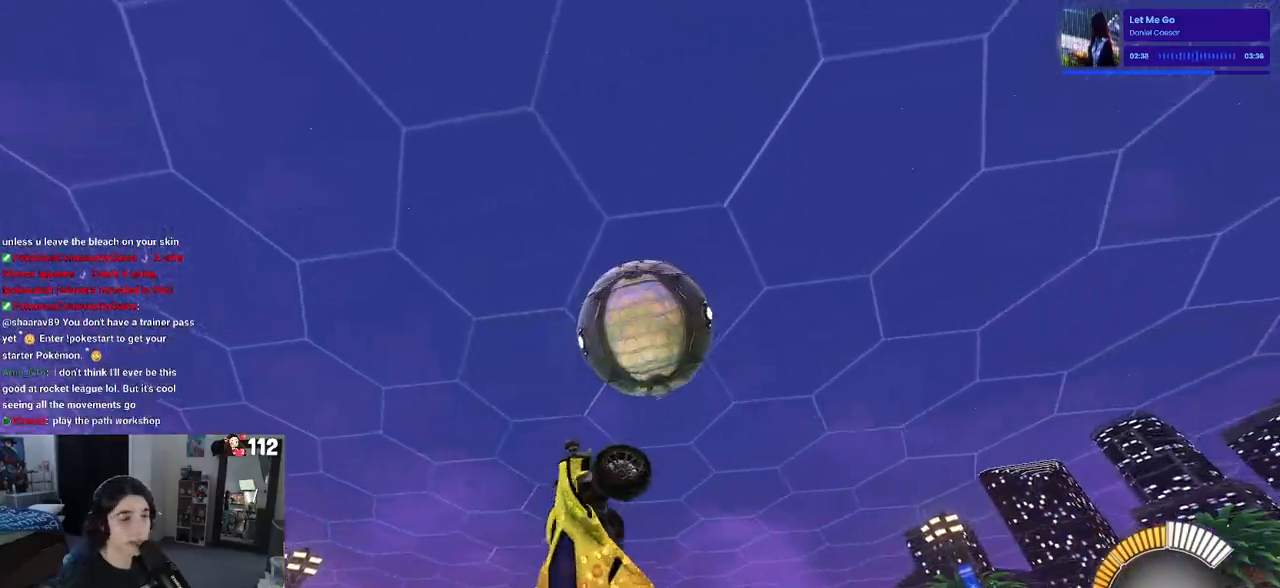
{"buttons": ["R1"], "left_stick": "down-right", "right_stick": "center", "events": [[250, "L1", "up"], [400, "left_stick", "down-right"], [450, "R1", "down"]]}
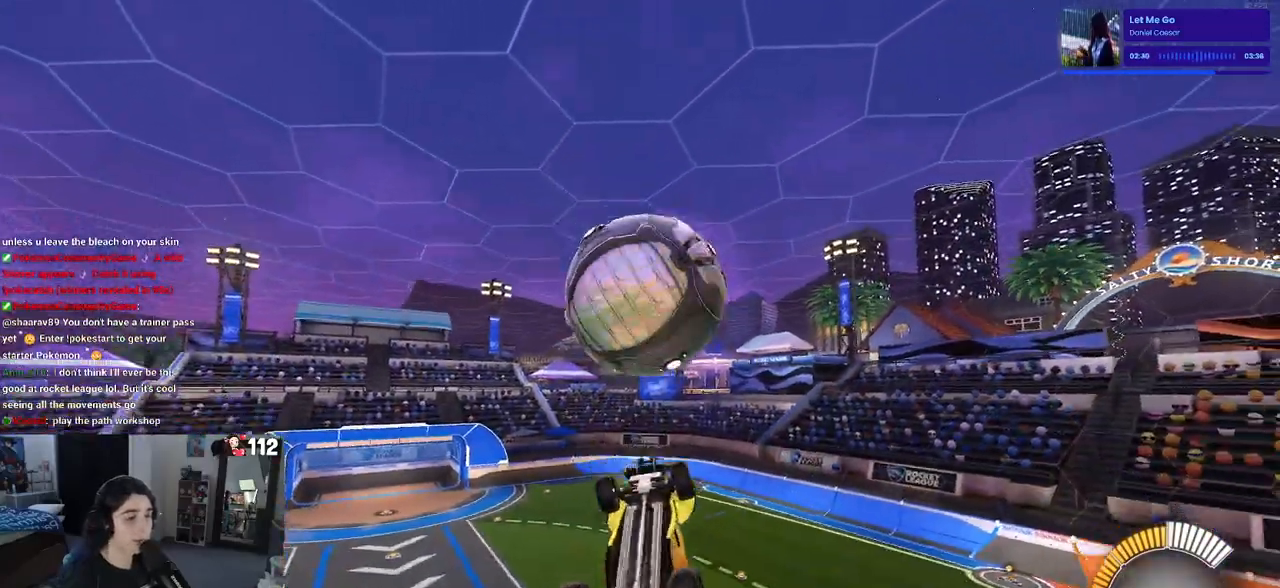
{"buttons": ["L1"], "left_stick": "up", "right_stick": "center", "events": [[33, "left_stick", "up-right"], [133, "L1", "down"], [400, "left_stick", "up"], [500, "R1", "up"]]}
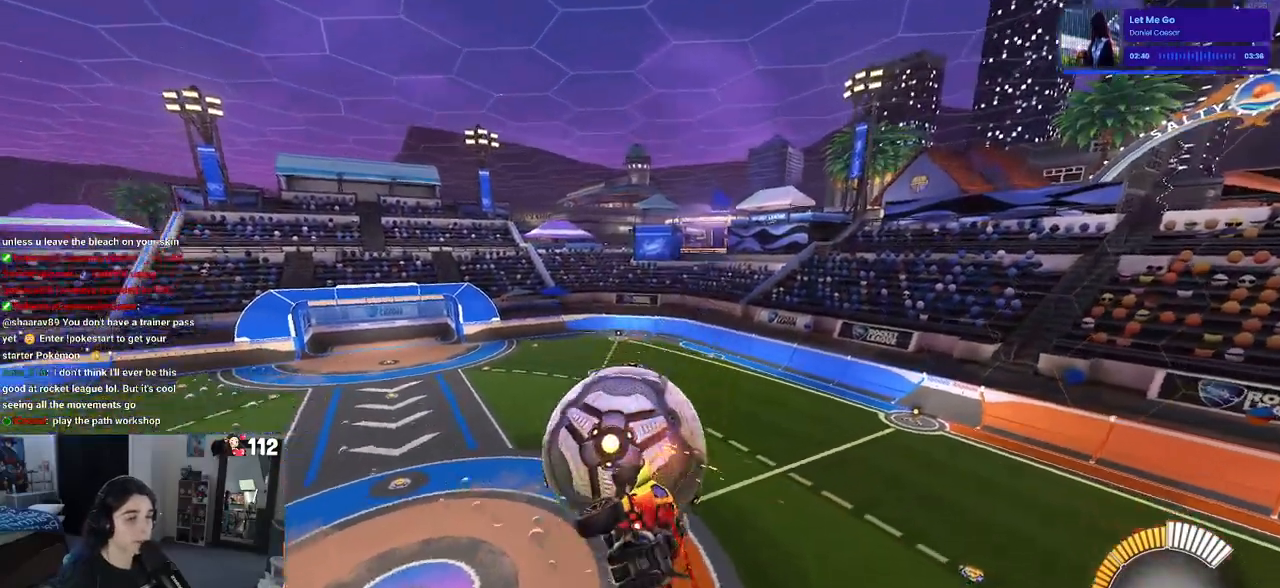
{"buttons": [], "left_stick": "left", "right_stick": "center", "events": [[50, "L1", "up"], [67, "left_stick", "center"], [400, "left_stick", "left"]]}
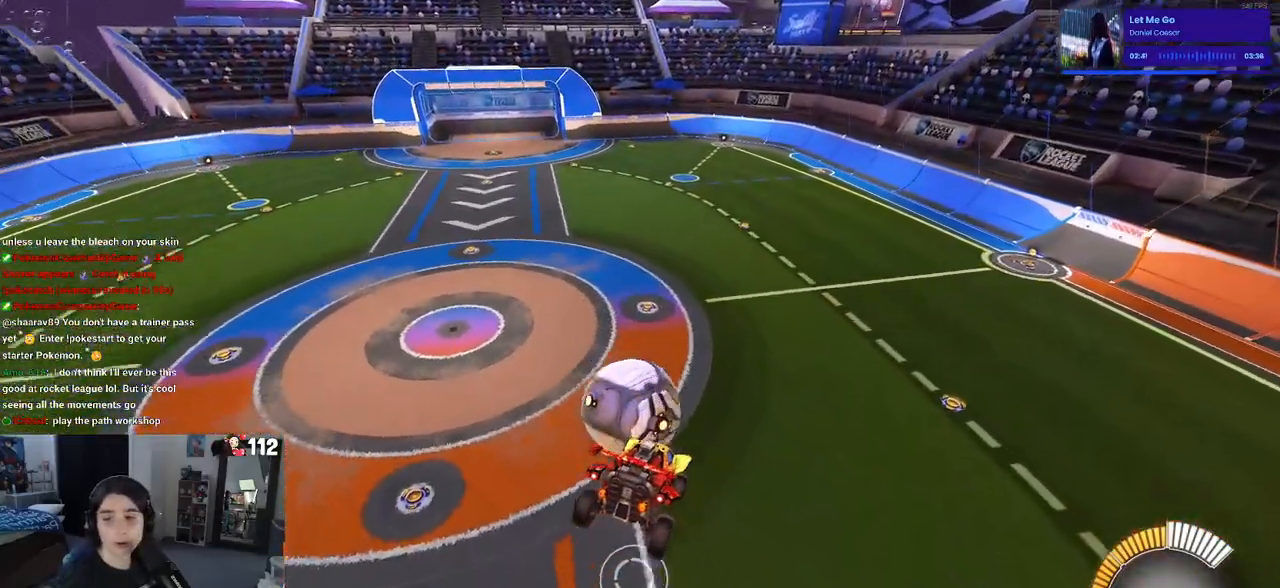
{"buttons": [], "left_stick": "center", "right_stick": "center", "events": [[50, "left_stick", "center"]]}
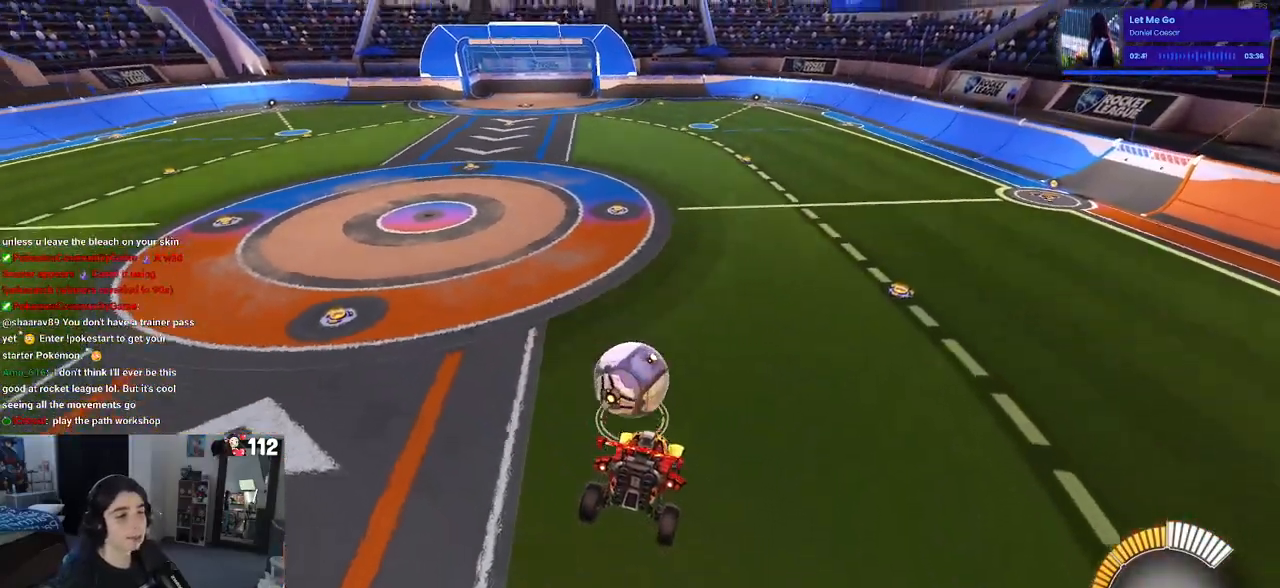
{"buttons": ["SQUARE"], "left_stick": "center", "right_stick": "center", "events": [[33, "SQUARE", "down"]]}
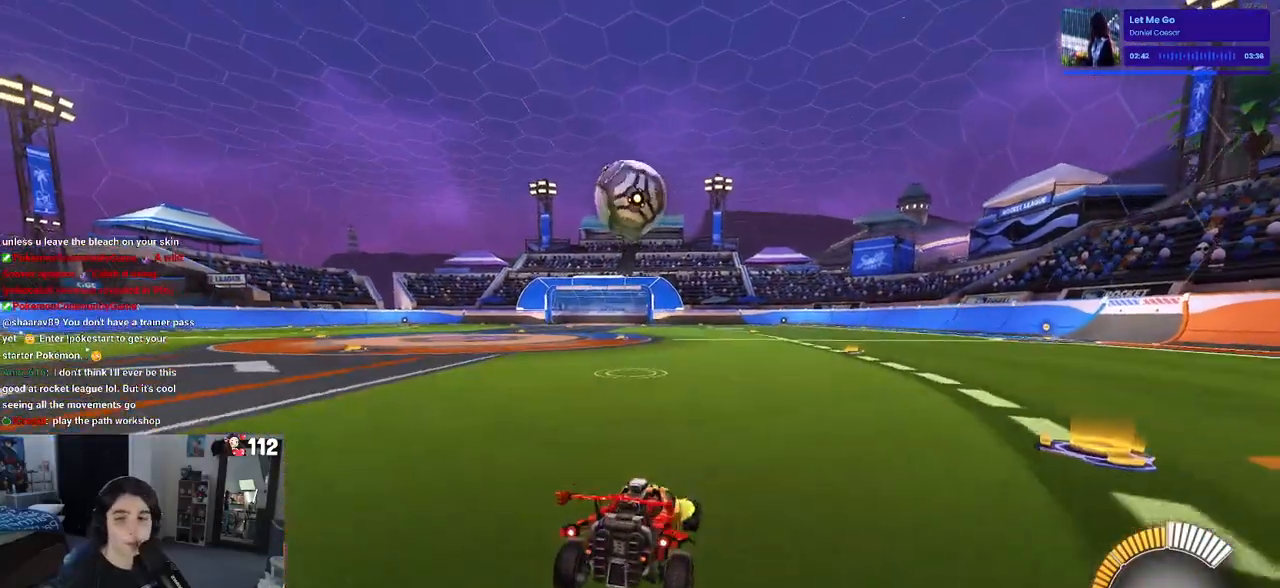
{"buttons": ["SQUARE"], "left_stick": "down-right", "right_stick": "center", "events": [[50, "left_stick", "right"], [67, "CROSS", "down"], [100, "left_stick", "down-right"], [200, "CROSS", "up"], [267, "CROSS", "down"], [417, "CROSS", "up"]]}
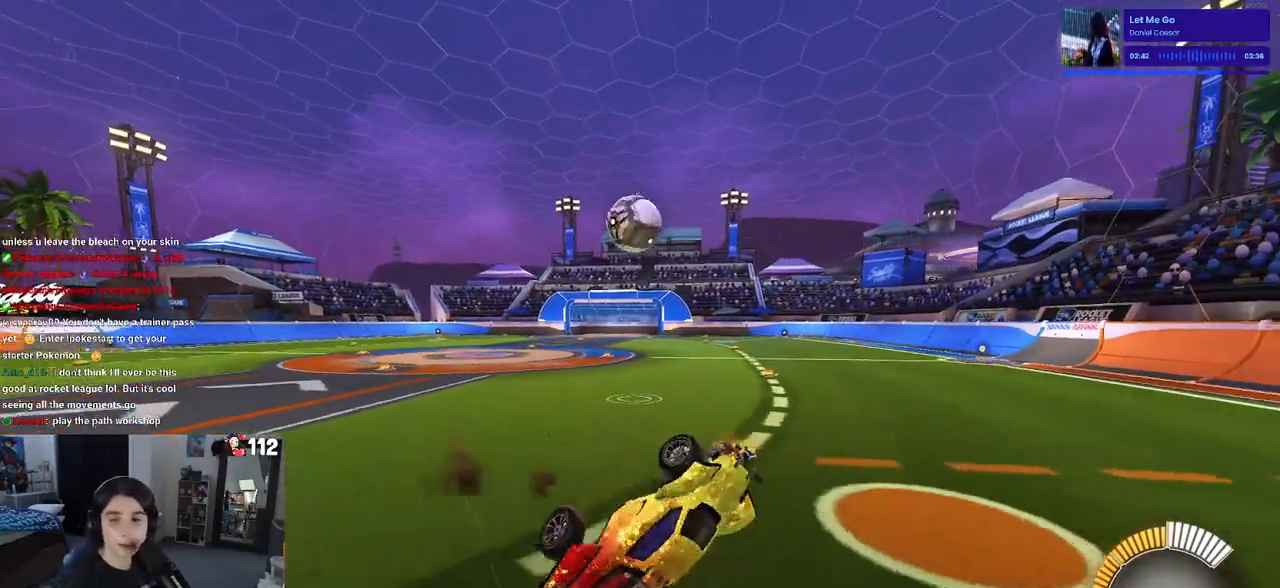
{"buttons": [], "left_stick": "up-right", "right_stick": "center", "events": [[217, "left_stick", "center"], [383, "SQUARE", "up"], [483, "left_stick", "up-right"]]}
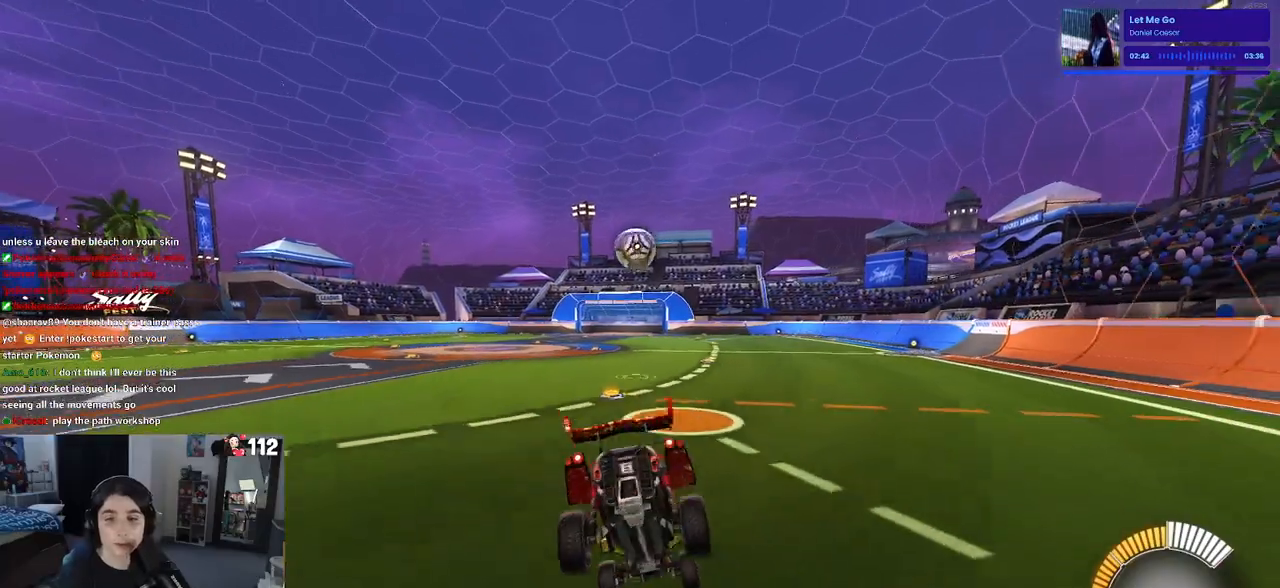
{"buttons": ["R1"], "left_stick": "center", "right_stick": "center", "events": [[433, "R1", "down"], [500, "left_stick", "center"]]}
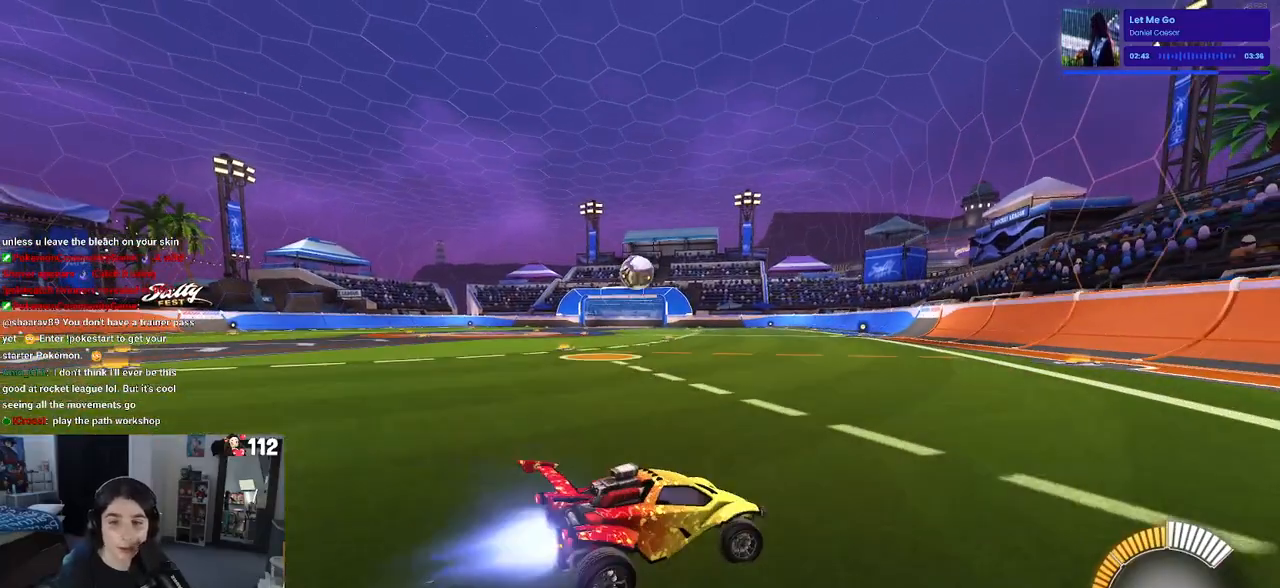
{"buttons": [], "left_stick": "center", "right_stick": "center", "events": [[367, "R1", "up"]]}
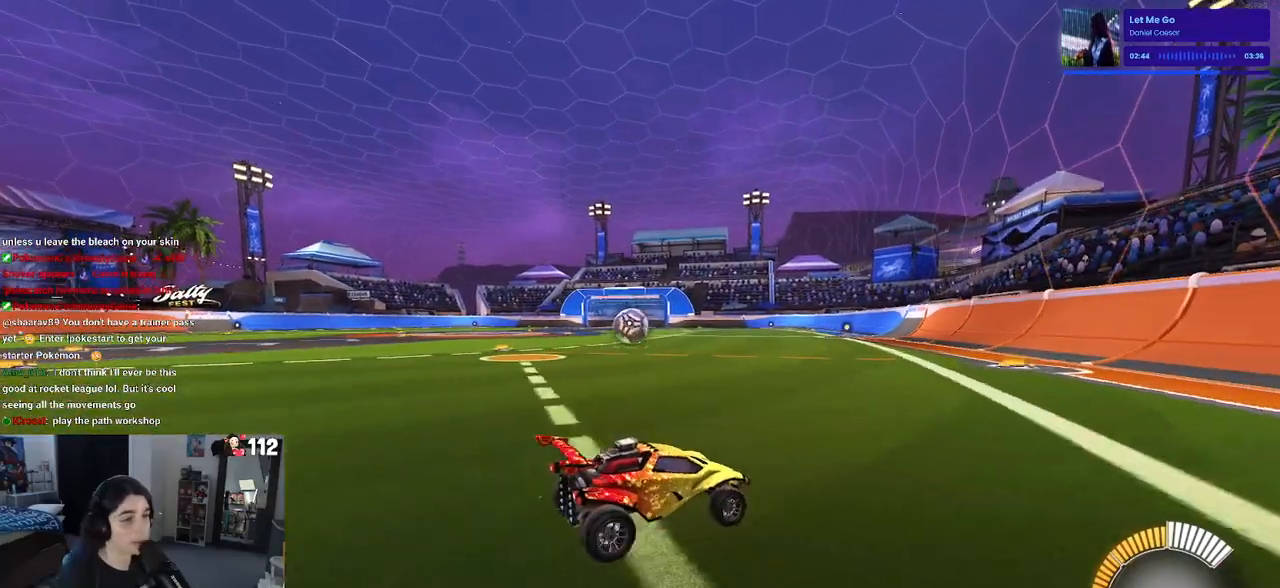
{"buttons": [], "left_stick": "right", "right_stick": "center", "events": [[33, "left_stick", "left"], [383, "left_stick", "center"], [467, "left_stick", "right"]]}
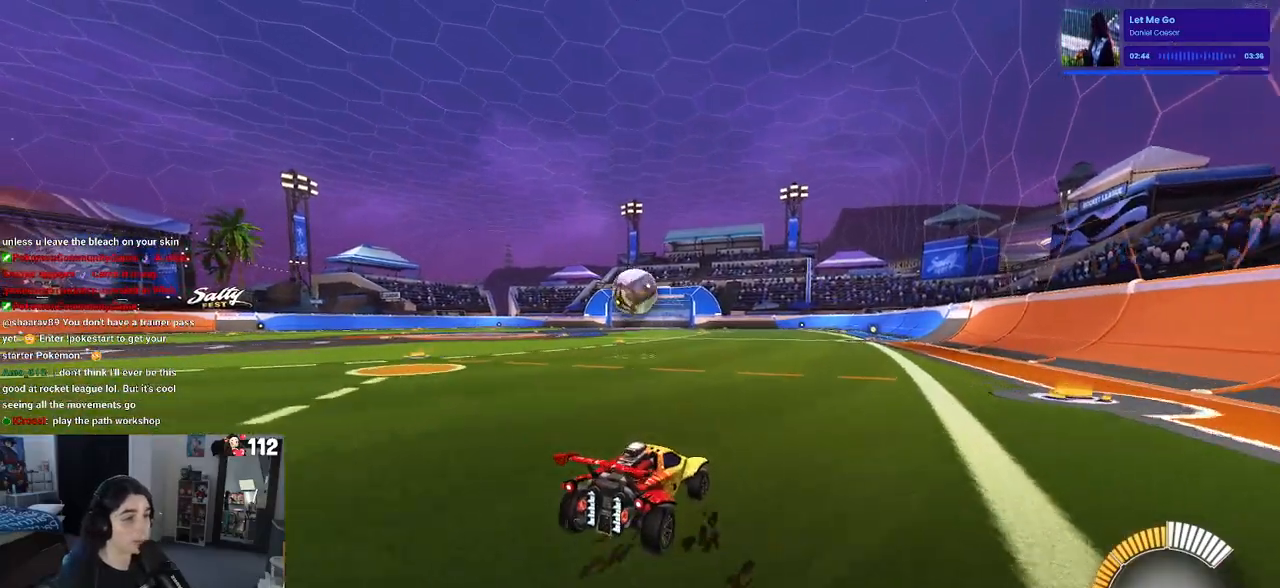
{"buttons": [], "left_stick": "center", "right_stick": "center", "events": [[133, "left_stick", "center"], [333, "L2", "down"], [333, "left_stick", "left"], [417, "L2", "up"], [433, "left_stick", "center"]]}
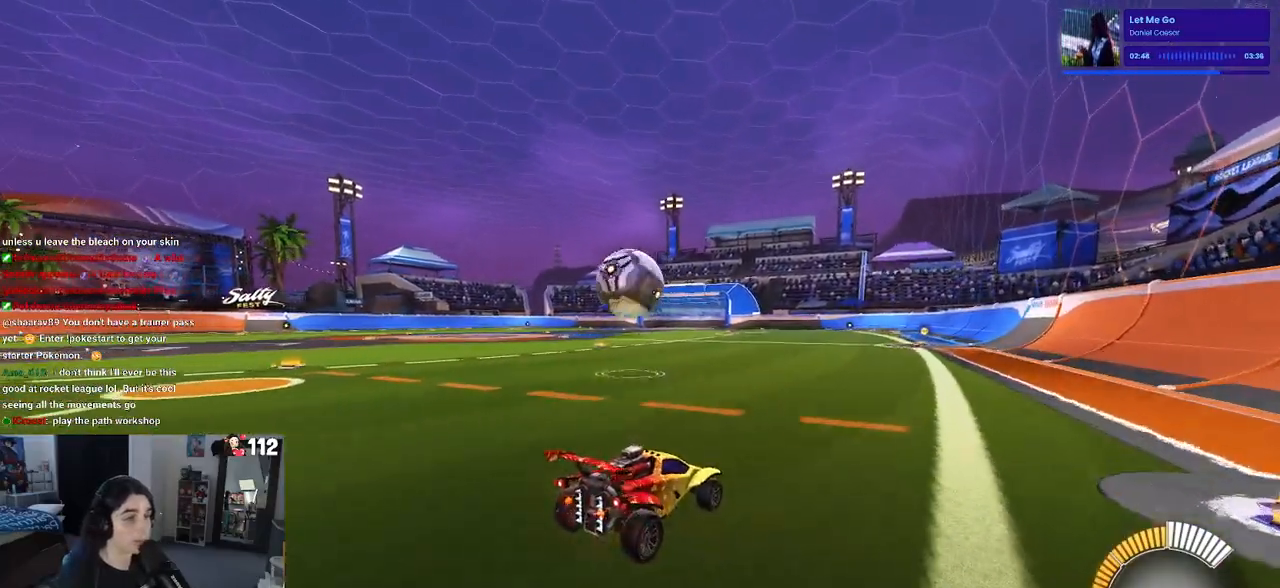
{"buttons": ["R1"], "left_stick": "center", "right_stick": "center", "events": [[133, "left_stick", "left"], [250, "R1", "down"], [483, "left_stick", "center"]]}
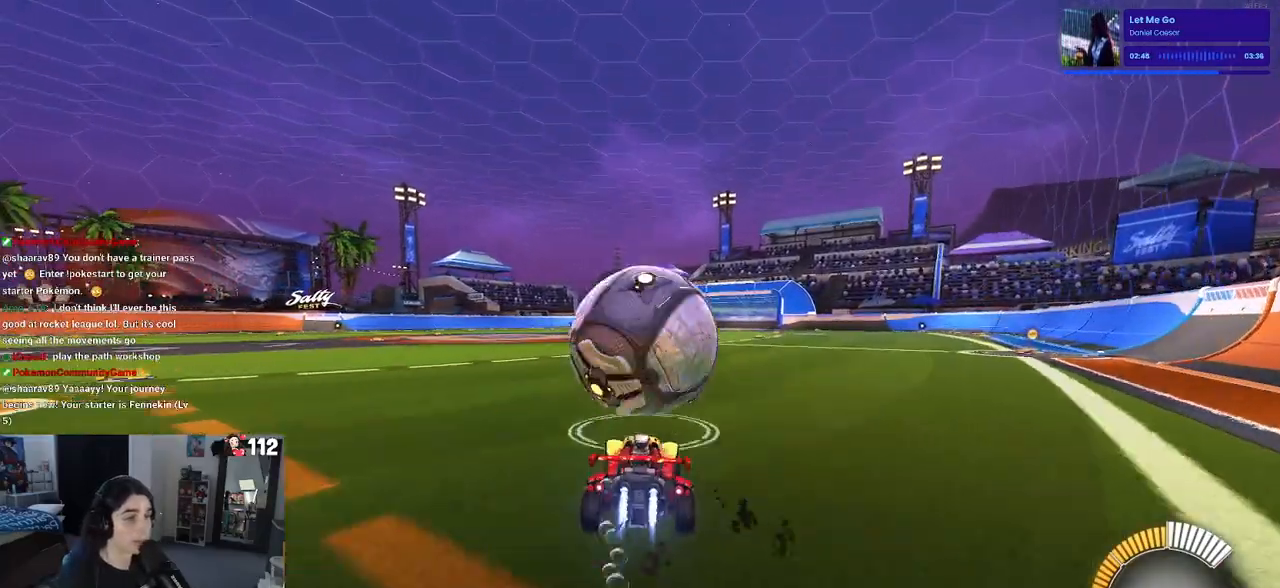
{"buttons": ["CROSS", "R1"], "left_stick": "right", "right_stick": "center", "events": [[33, "left_stick", "down-right"], [100, "R1", "up"], [117, "left_stick", "center"], [200, "left_stick", "down-right"], [233, "CROSS", "down"], [383, "CROSS", "up"], [400, "left_stick", "center"], [467, "CROSS", "down"], [467, "R1", "down"], [483, "left_stick", "right"]]}
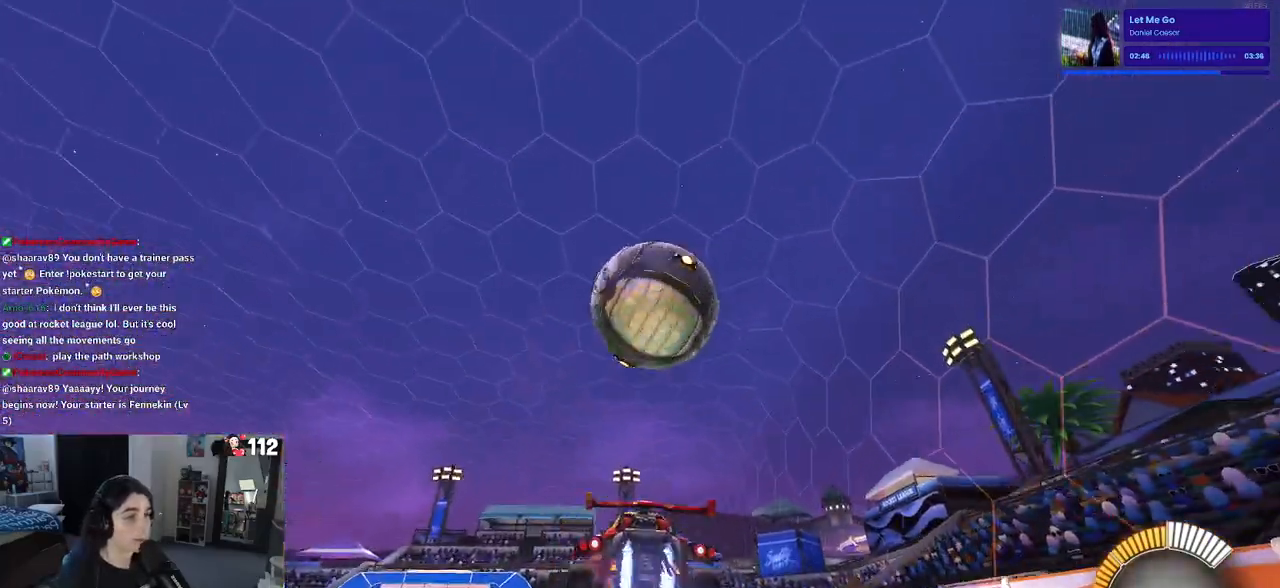
{"buttons": ["L1", "R1"], "left_stick": "up", "right_stick": "center"}